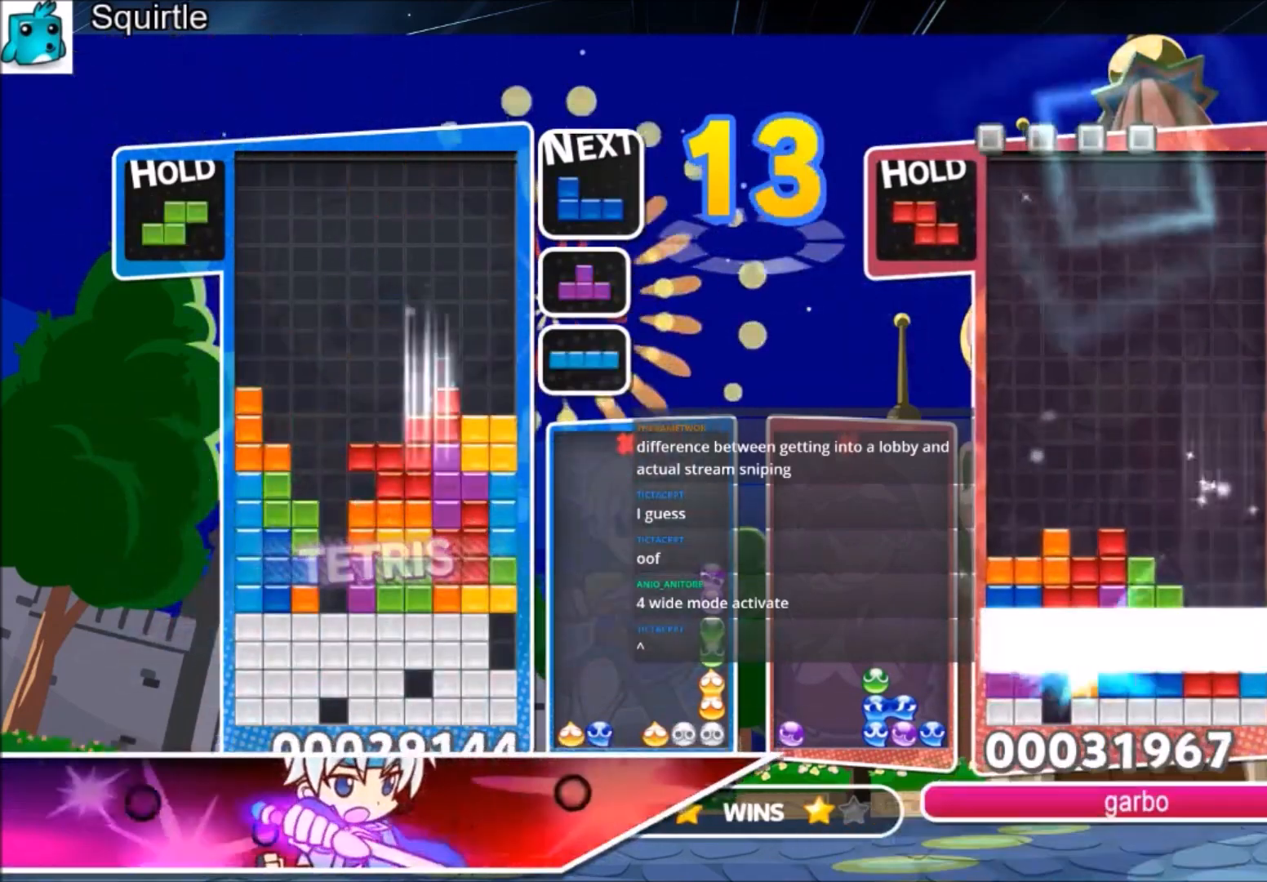
Gameplay with keyboard; each line is a JSON object with the keys held at the frame after it. "events" lists presses ("down") and releases ("up") of "c", "down", "left", "right", "shift", "up", "x" and "z" between this image and that frame as [ms after this image, input, new state], when the widget could be followed in between. No other keys are recorded. Mouse input is not recorded.
{"keys": ["left", "up", "z"], "events": [[33, "down", "up"], [33, "right", "up"], [166, "c", "down"], [200, "right", "down"], [266, "c", "up"], [266, "down", "down"], [367, "down", "up"], [367, "right", "up"], [433, "left", "down"], [433, "z", "down"], [500, "up", "down"]]}
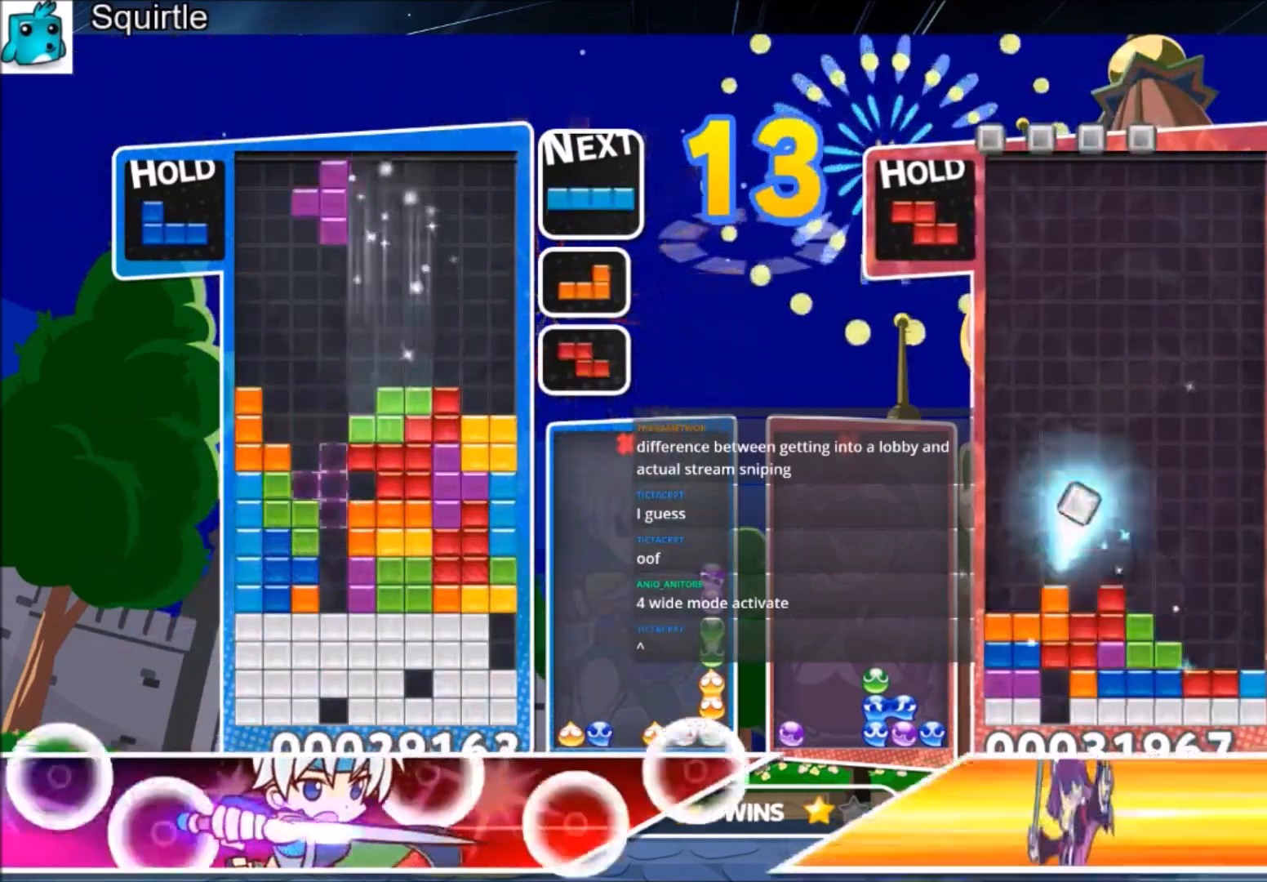
{"keys": ["down", "z"], "events": [[33, "left", "up"], [33, "z", "up"], [367, "up", "up"], [367, "z", "down"], [467, "down", "down"]]}
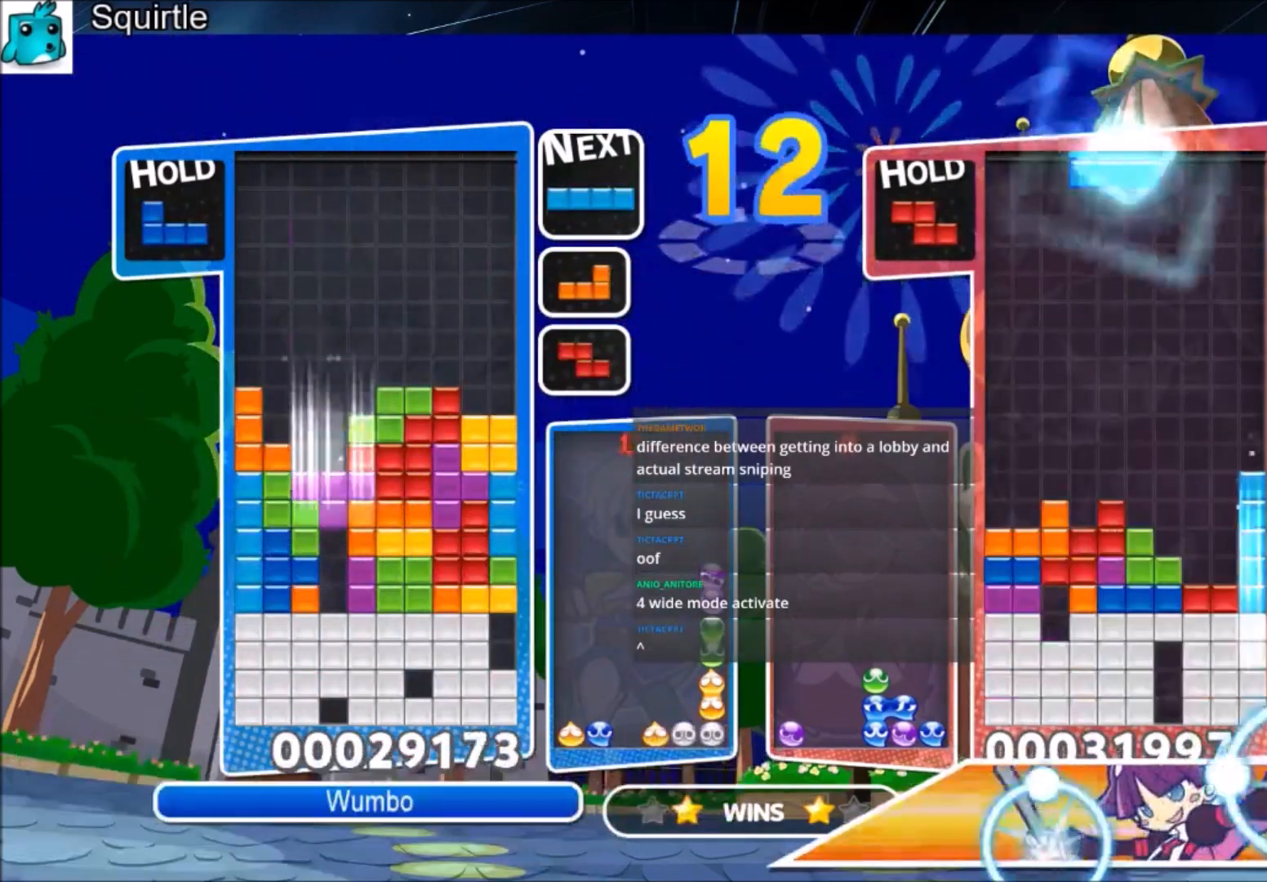
{"keys": [], "events": [[66, "down", "up"], [100, "down", "down"], [100, "z", "up"], [333, "down", "up"]]}
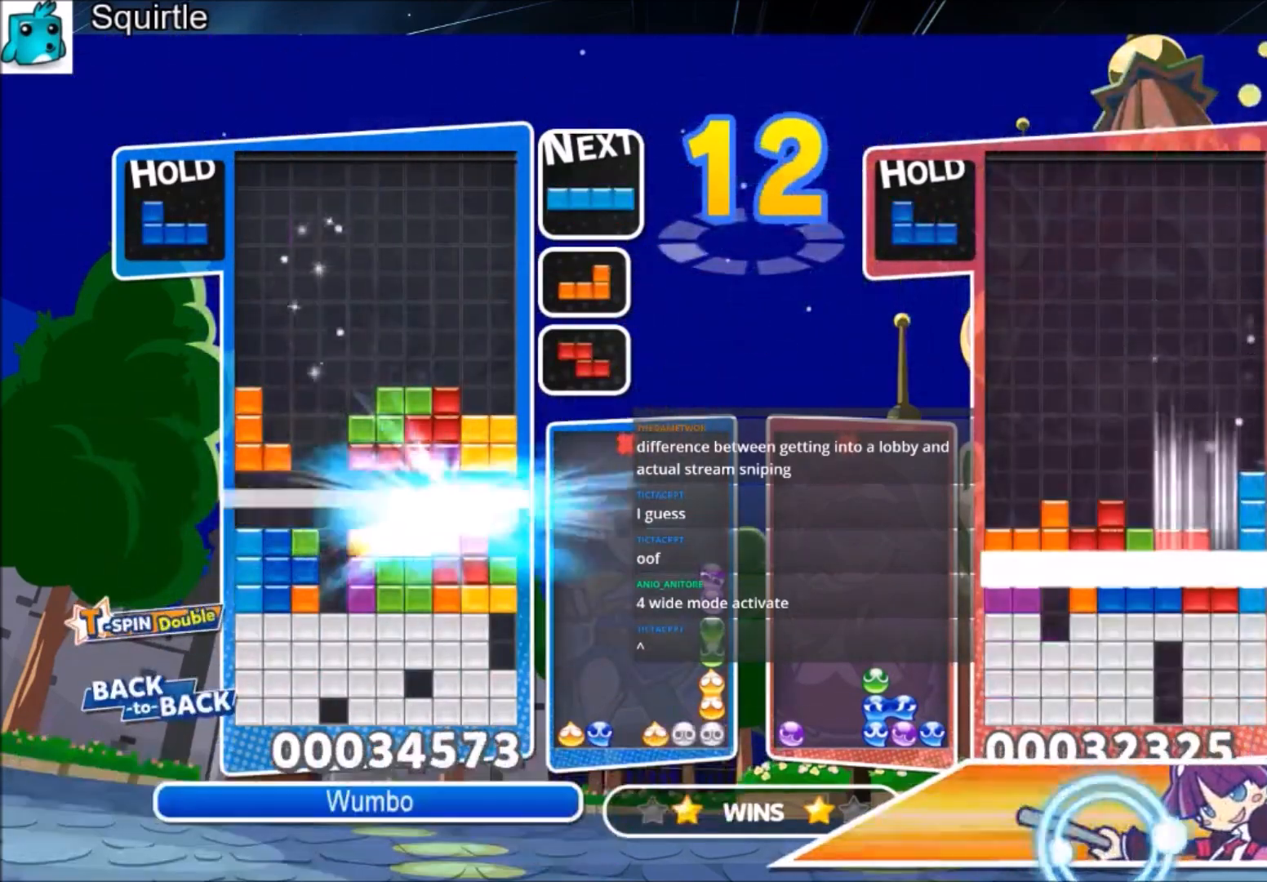
{"keys": ["c", "right"], "events": [[33, "right", "down"], [501, "c", "down"]]}
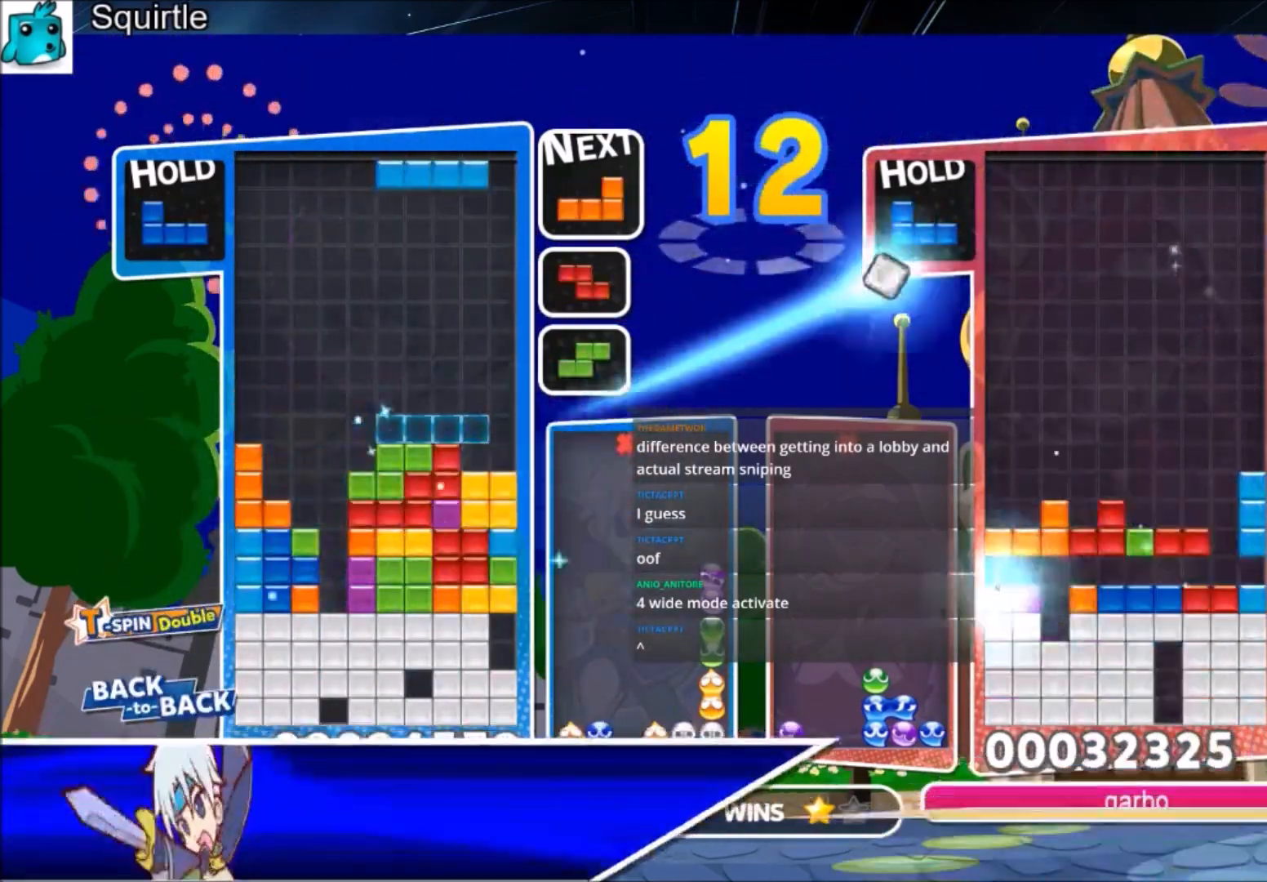
{"keys": ["right"], "events": [[133, "z", "down"], [233, "c", "up"], [266, "down", "down"], [266, "z", "up"], [367, "down", "up"]]}
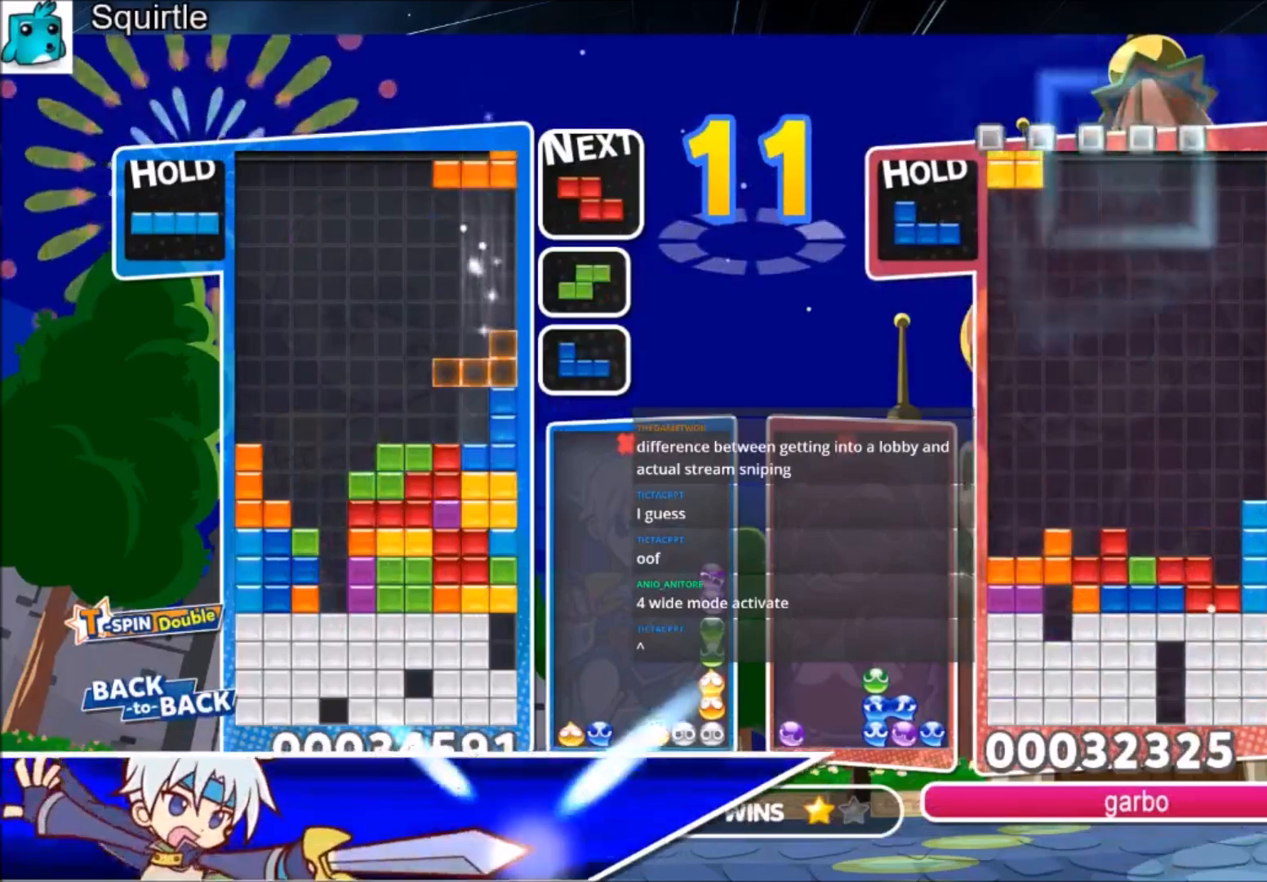
{"keys": [], "events": [[67, "right", "up"], [100, "left", "down"], [133, "down", "down"], [234, "down", "up"], [234, "left", "up"], [334, "right", "down"], [334, "x", "down"], [434, "right", "up"], [434, "x", "up"]]}
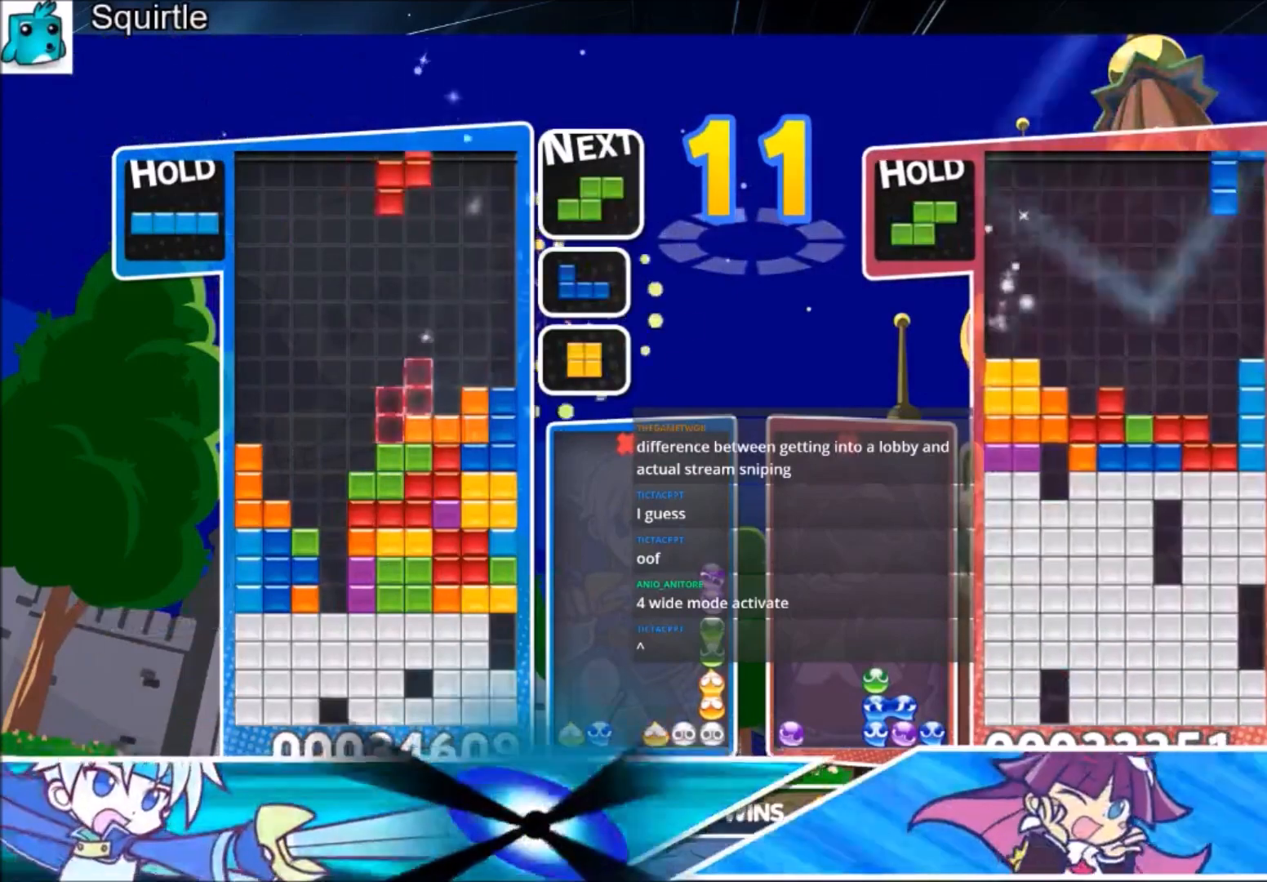
{"keys": ["down", "x"], "events": [[66, "down", "down"], [66, "left", "down"], [133, "down", "up"], [400, "left", "up"], [433, "down", "down"], [433, "x", "down"]]}
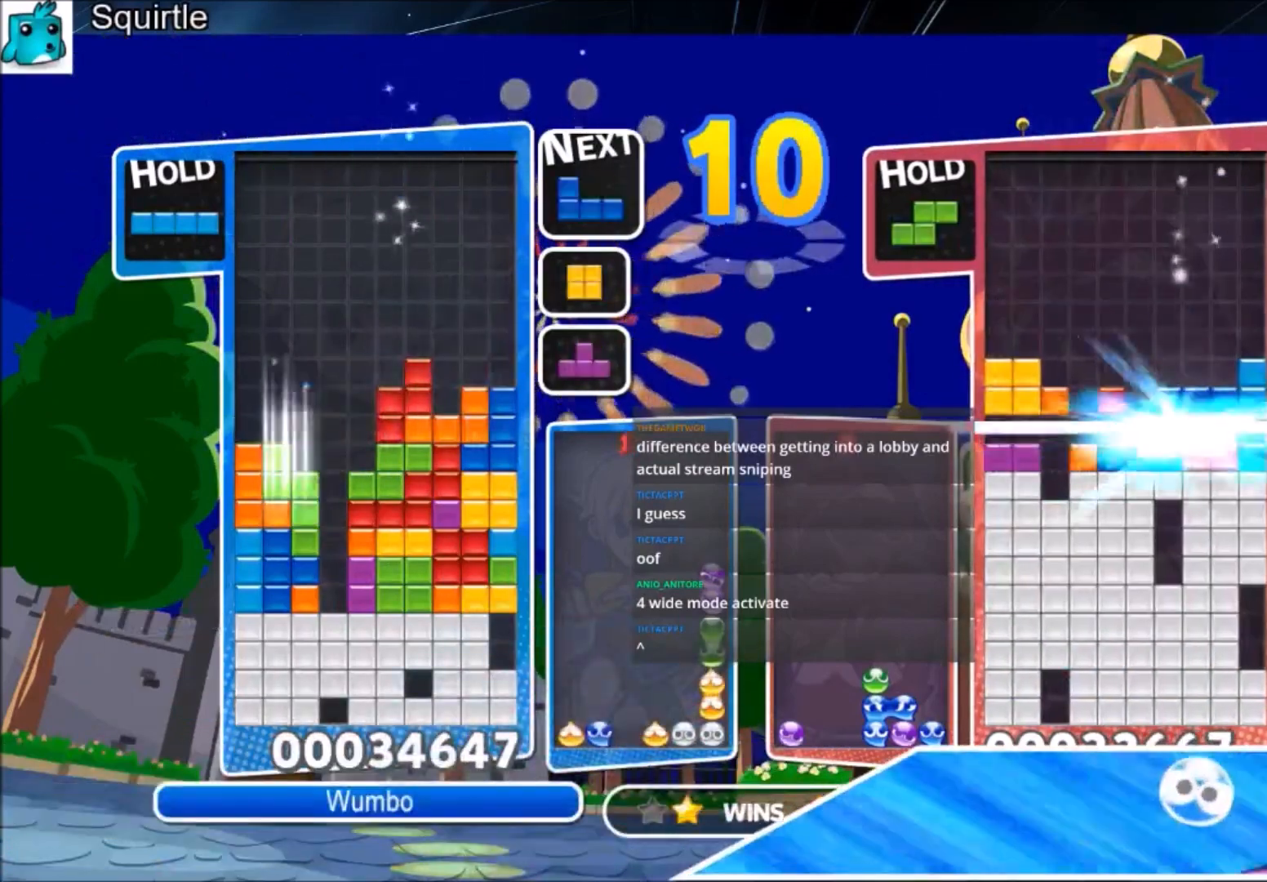
{"keys": ["left"], "events": [[33, "down", "up"], [33, "x", "up"], [167, "c", "down"], [234, "left", "down"], [234, "z", "down"], [267, "down", "down"], [334, "c", "up"], [367, "z", "up"], [434, "down", "up"]]}
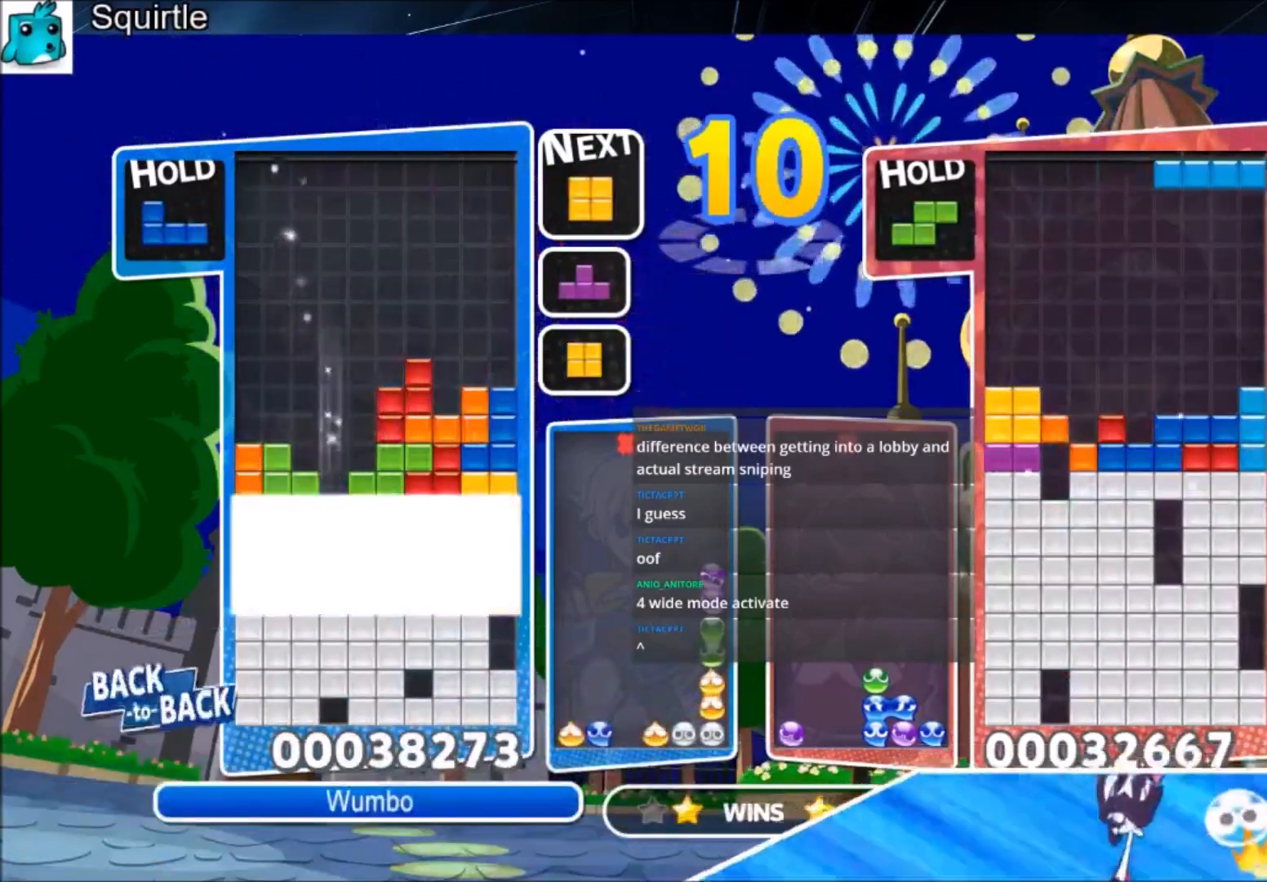
{"keys": ["left"], "events": []}
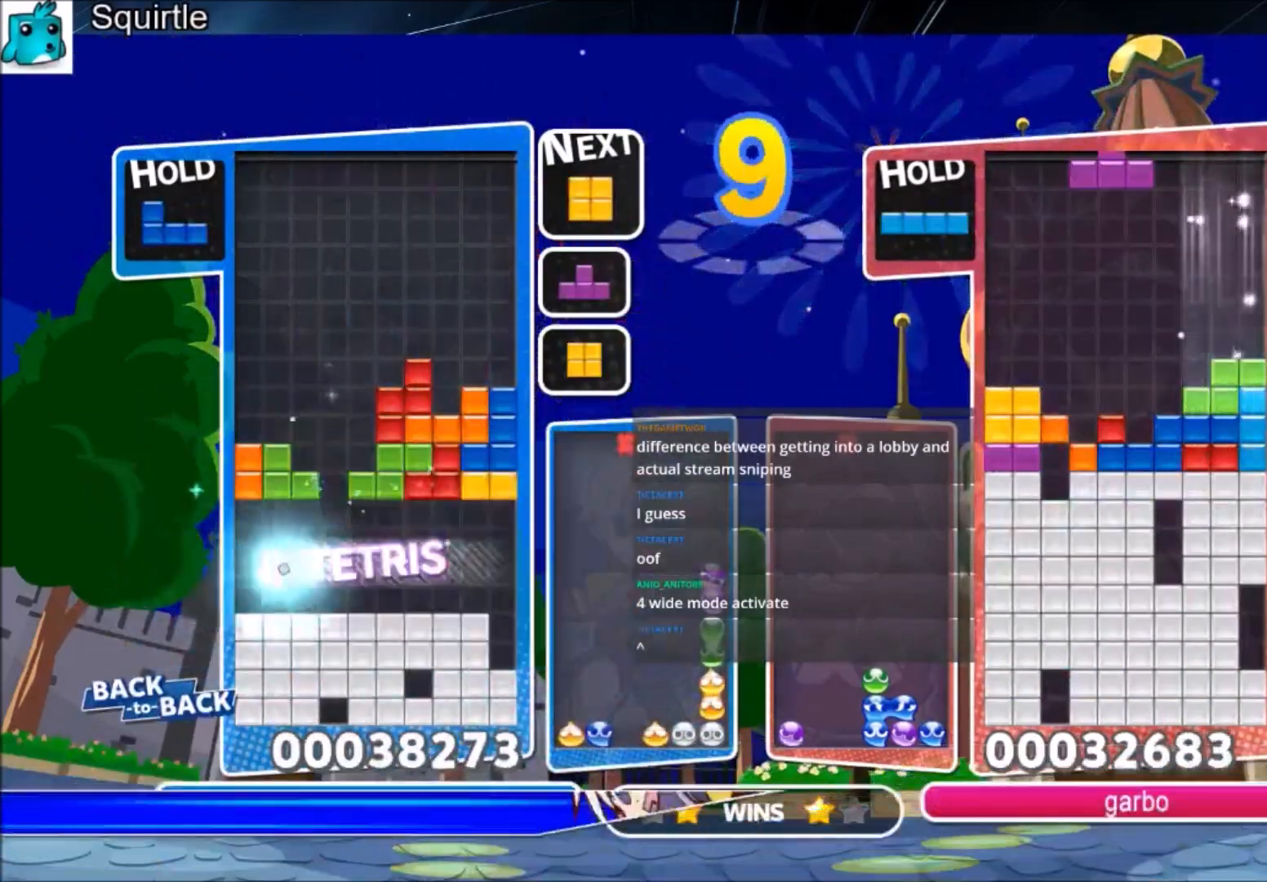
{"keys": ["left", "right"], "events": [[501, "right", "down"]]}
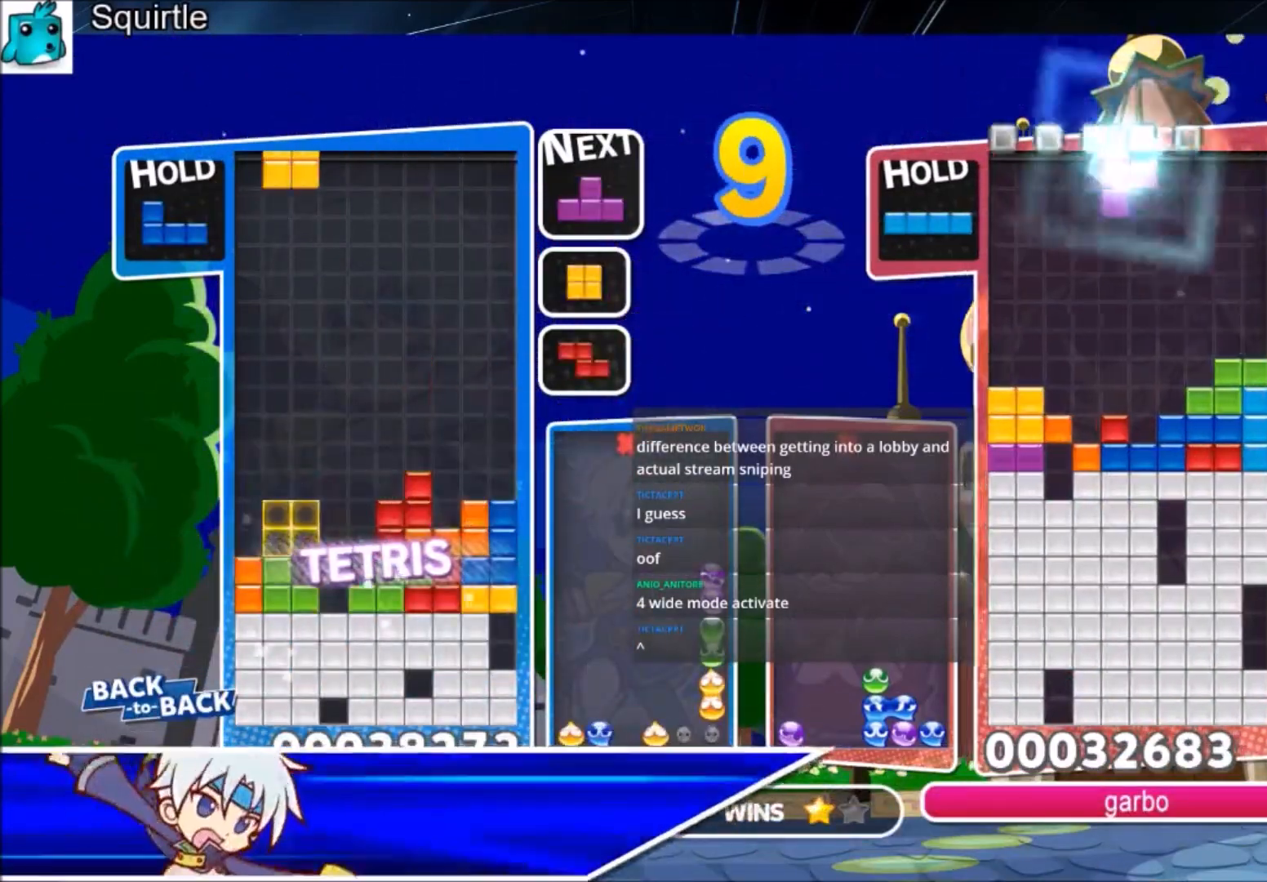
{"keys": ["up"], "events": [[33, "down", "down"], [33, "left", "up"], [100, "right", "up"], [133, "down", "up"], [233, "z", "down"], [266, "up", "down"], [333, "z", "up"]]}
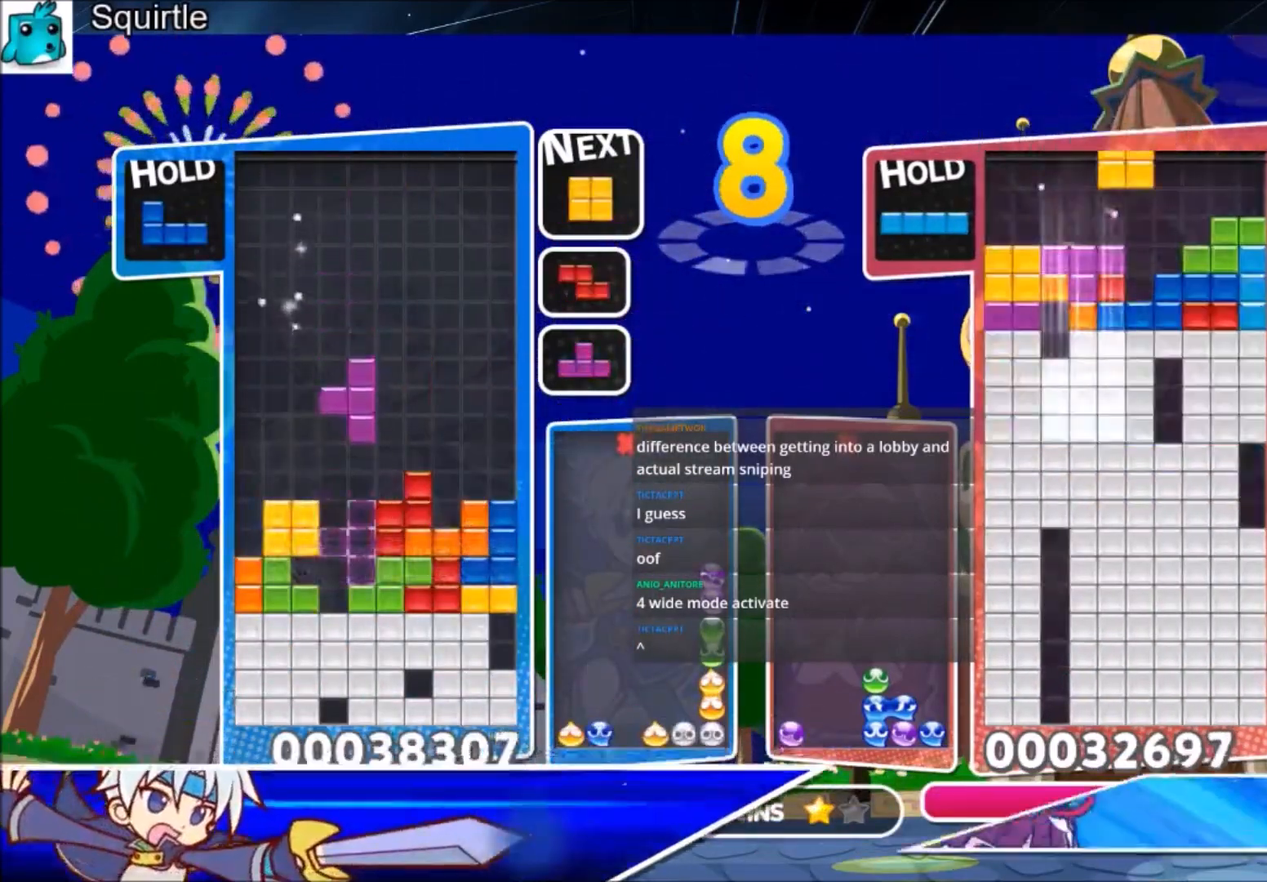
{"keys": ["down"], "events": [[200, "up", "up"], [200, "z", "down"], [300, "down", "down"], [434, "z", "up"]]}
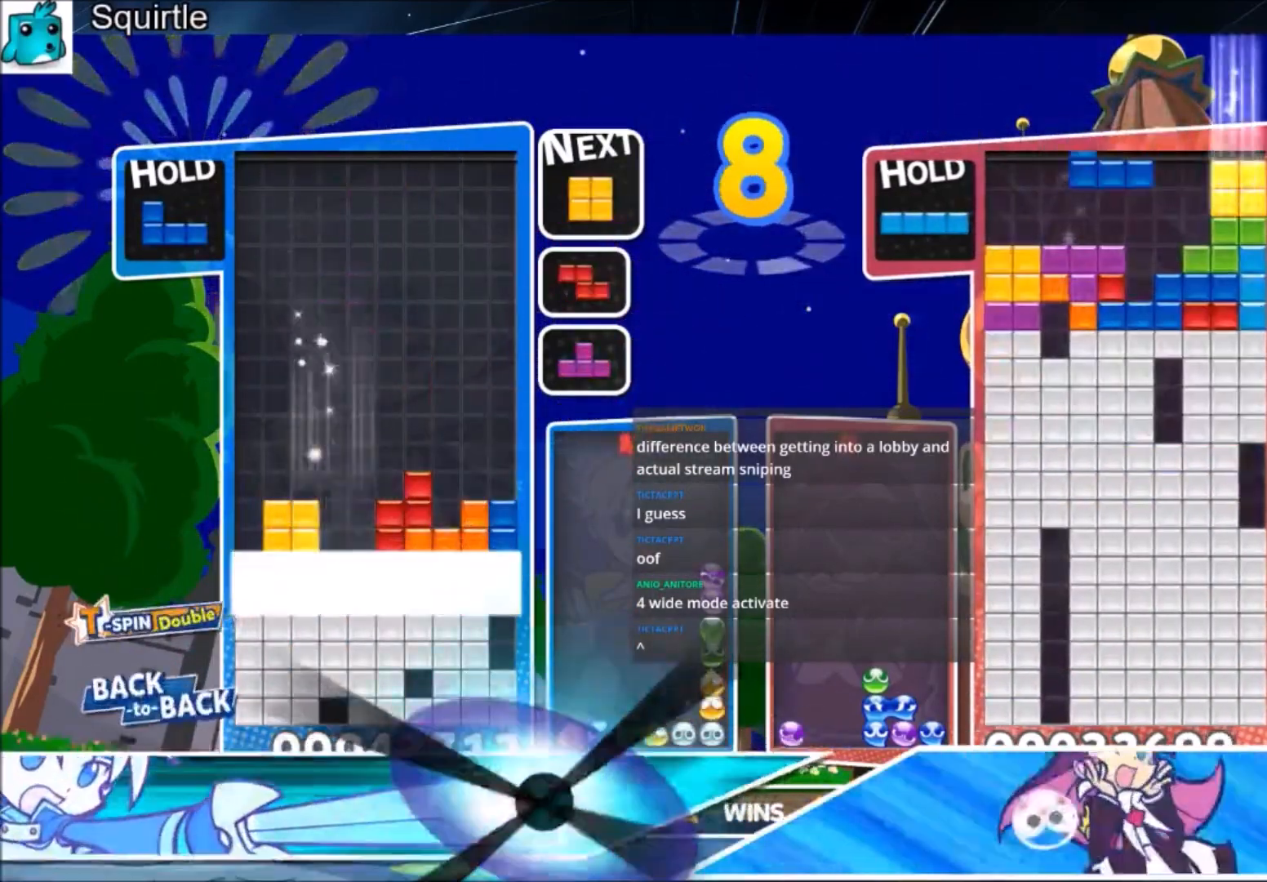
{"keys": ["left"], "events": [[166, "down", "up"], [200, "left", "down"]]}
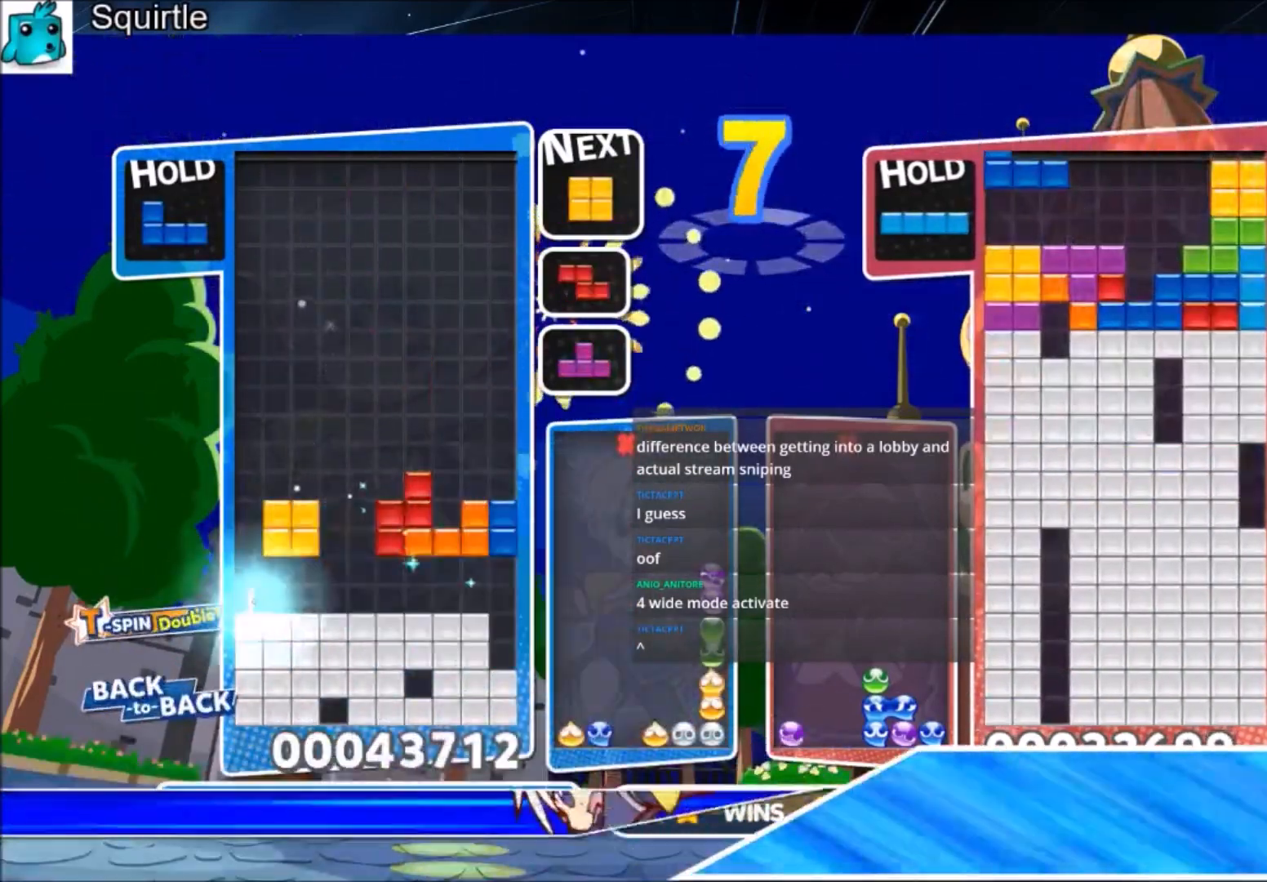
{"keys": ["down", "left", "right"], "events": [[334, "c", "down"], [400, "x", "down"], [501, "c", "up"], [501, "down", "down"], [501, "right", "down"], [501, "x", "up"]]}
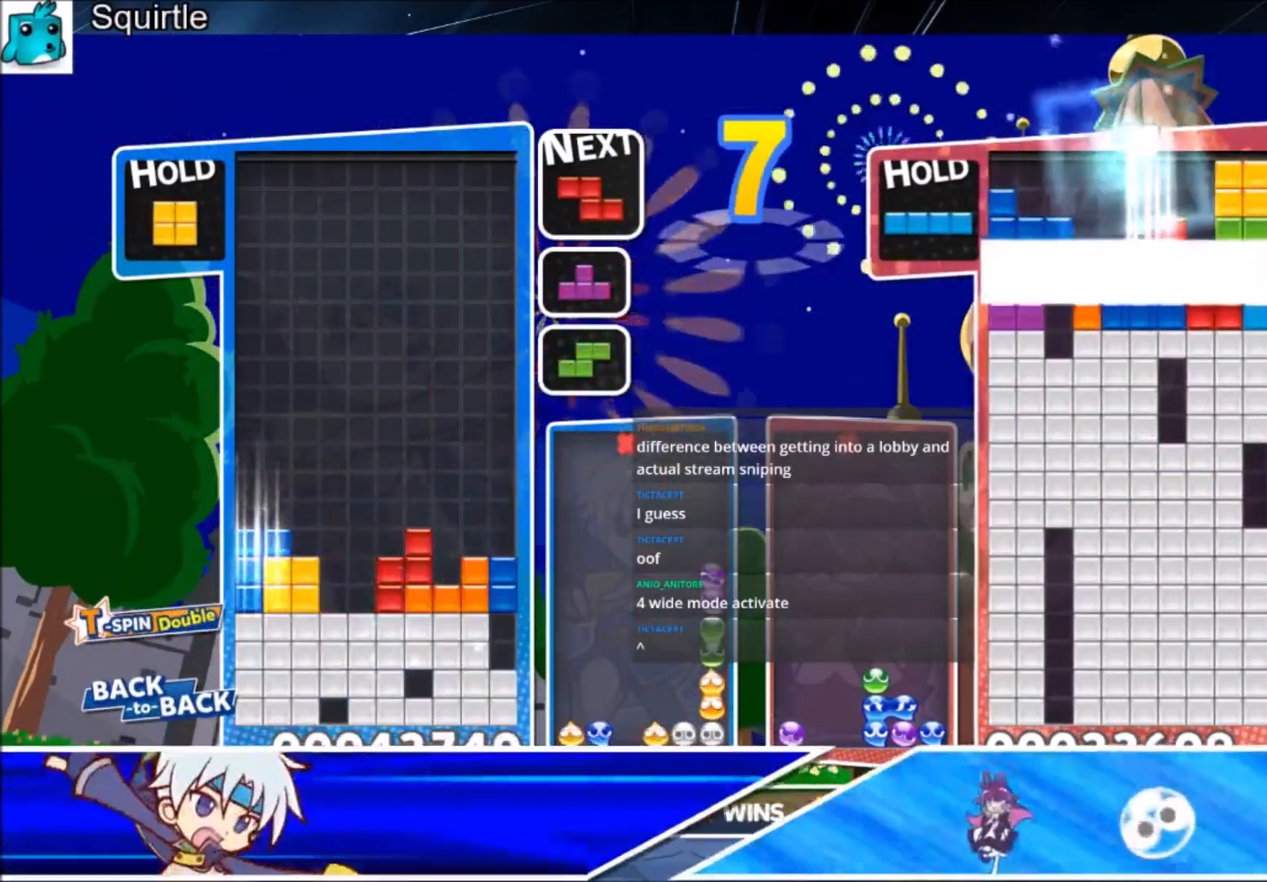
{"keys": ["down"], "events": [[66, "left", "up"], [100, "down", "up"], [367, "right", "up"], [367, "z", "down"], [433, "down", "down"], [467, "z", "up"]]}
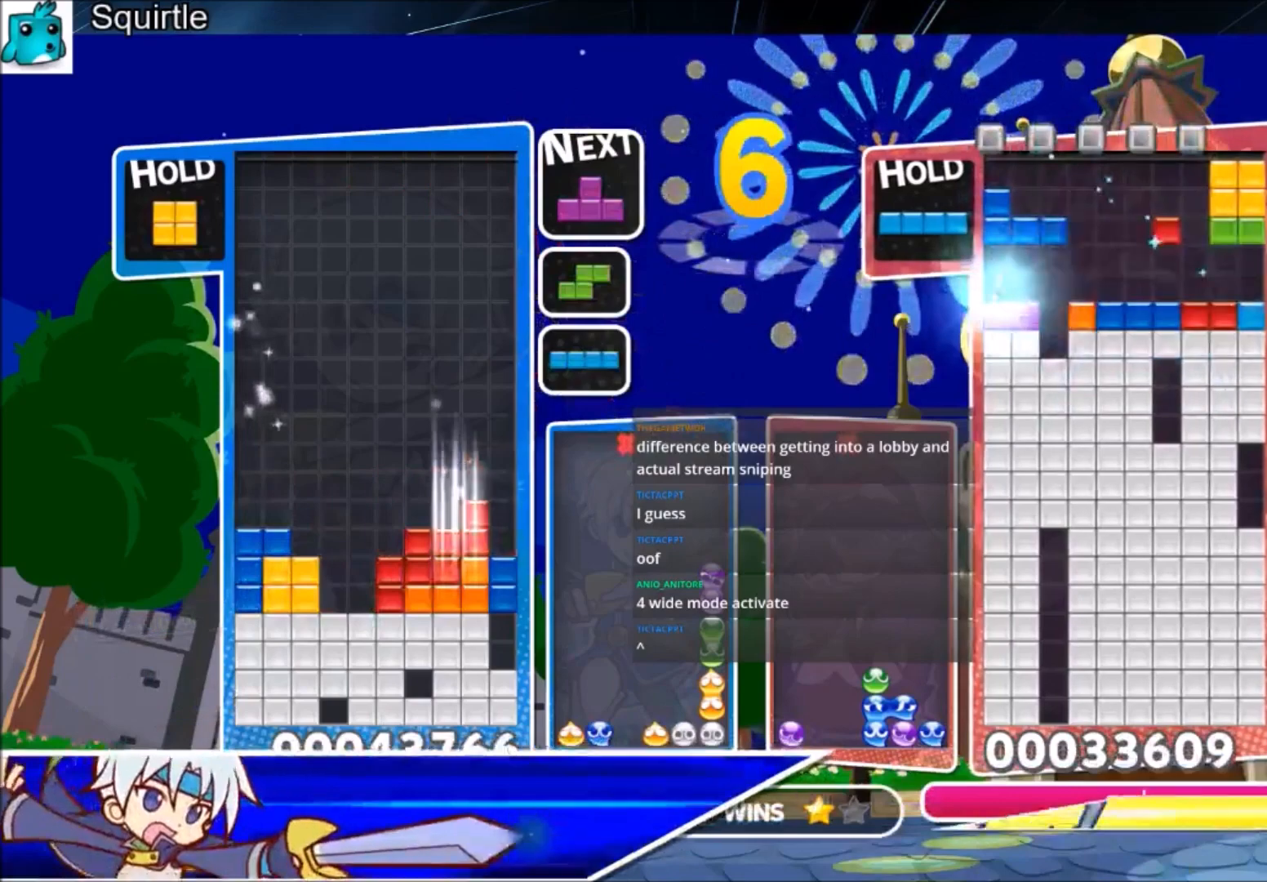
{"keys": ["left"], "events": [[33, "down", "up"], [134, "right", "down"], [134, "x", "down"], [167, "down", "down"], [200, "right", "up"], [267, "down", "up"], [267, "x", "up"], [300, "left", "down"]]}
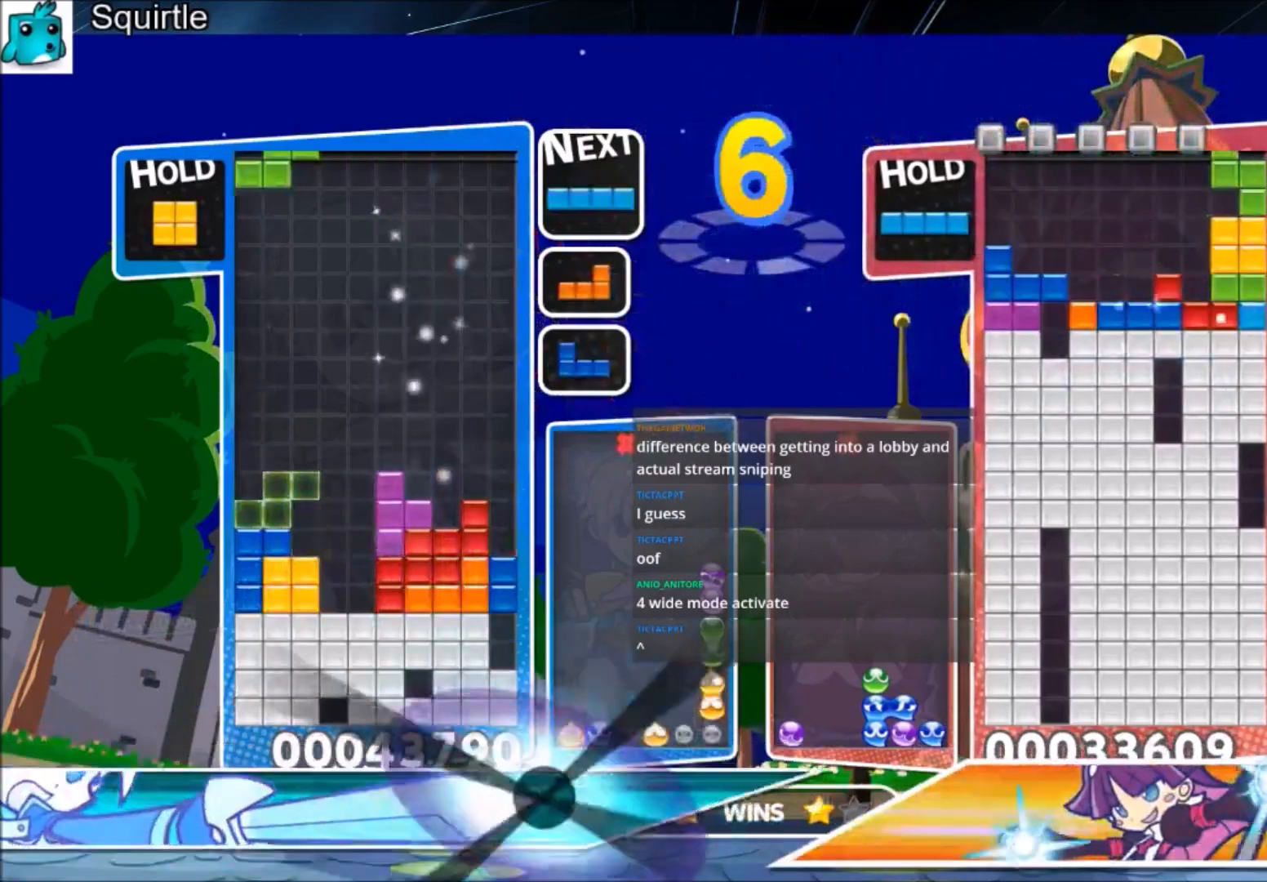
{"keys": ["right"], "events": [[33, "left", "up"], [100, "x", "down"], [133, "down", "down"], [166, "x", "up"], [233, "down", "up"], [333, "left", "down"], [333, "z", "down"], [367, "down", "down"], [433, "right", "down"], [433, "z", "up"], [467, "down", "up"], [467, "left", "up"]]}
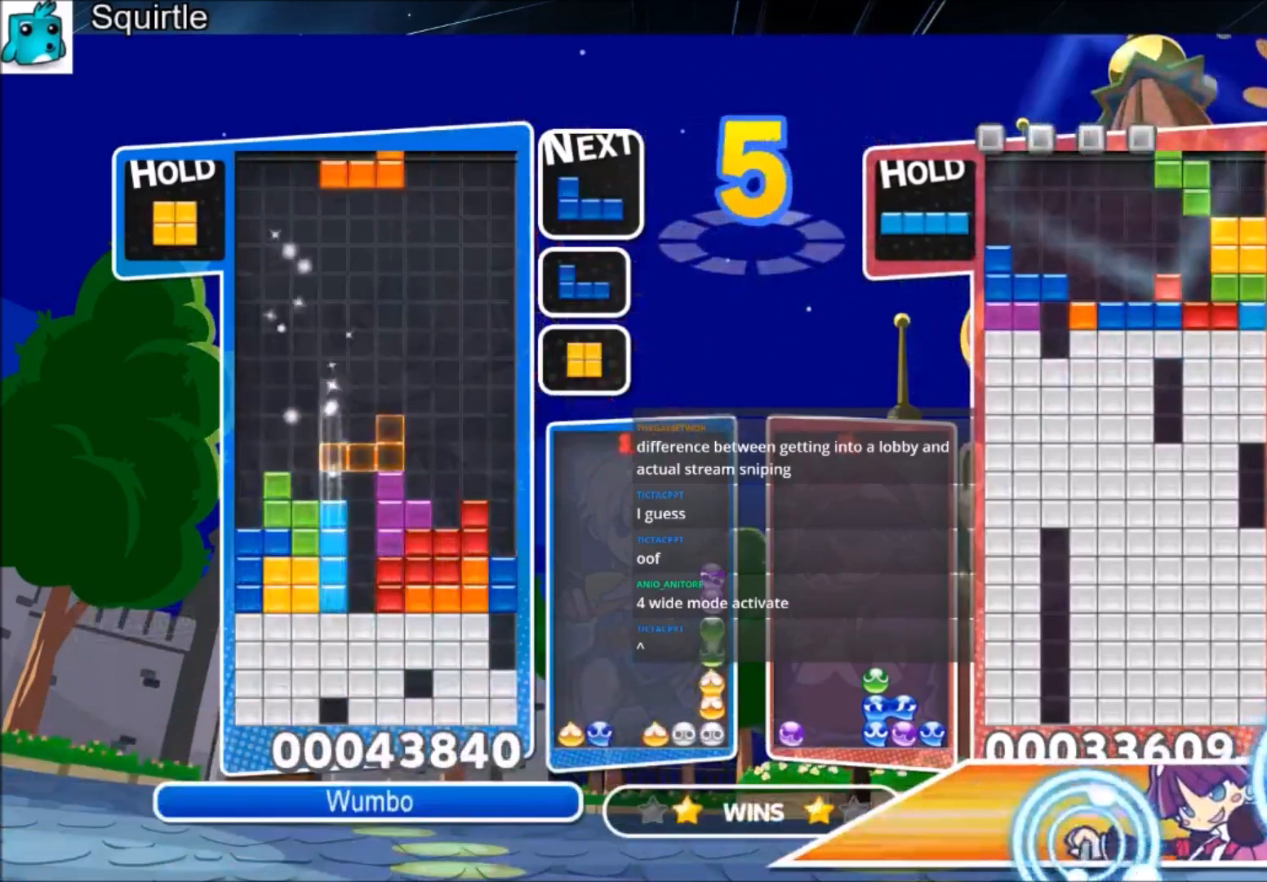
{"keys": ["left"], "events": [[200, "z", "down"], [300, "down", "down"], [334, "left", "down"], [334, "right", "up"], [334, "z", "up"], [434, "down", "up"]]}
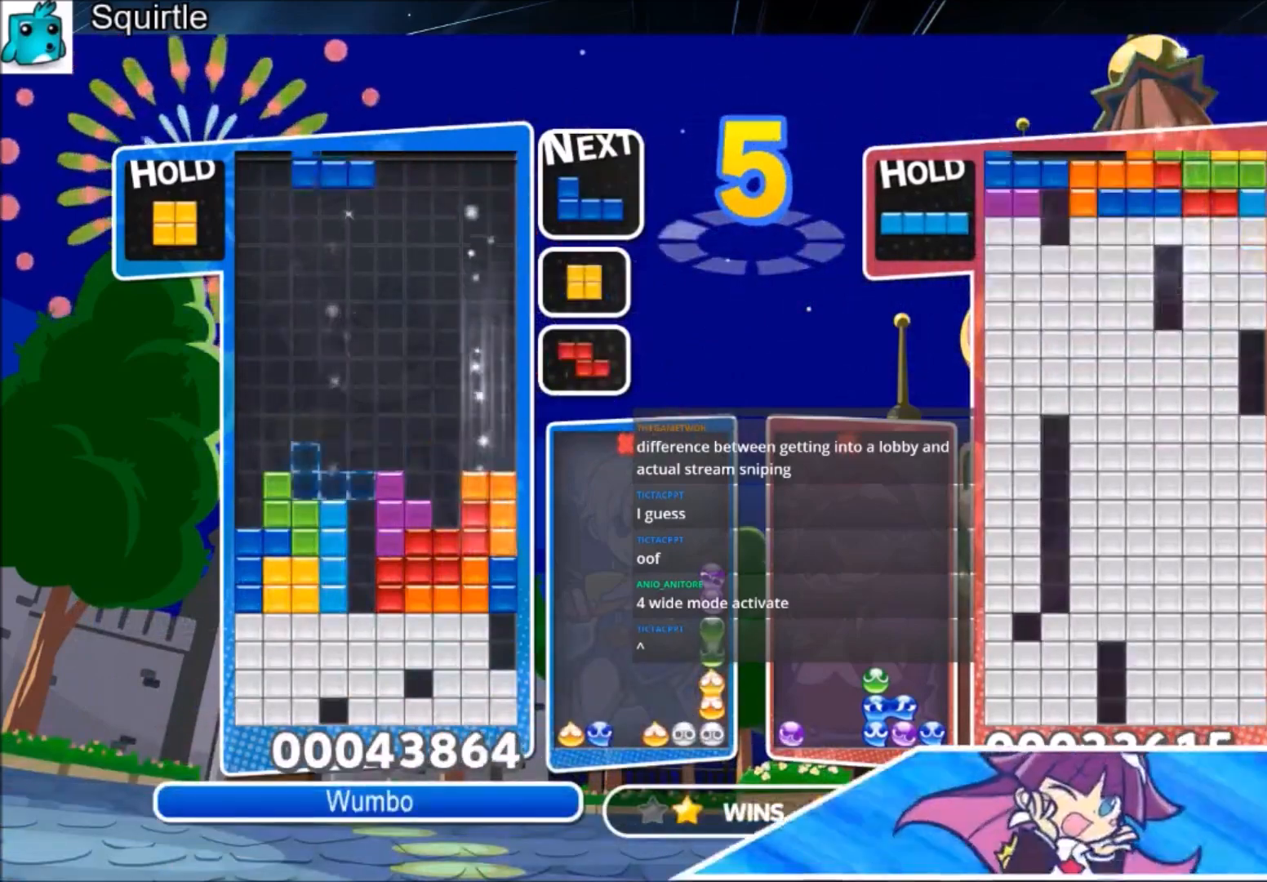
{"keys": [], "events": [[33, "x", "down"], [166, "down", "down"], [200, "left", "up"], [200, "x", "up"], [266, "down", "up"], [300, "c", "down"], [400, "left", "down"], [433, "left", "up"], [500, "c", "up"]]}
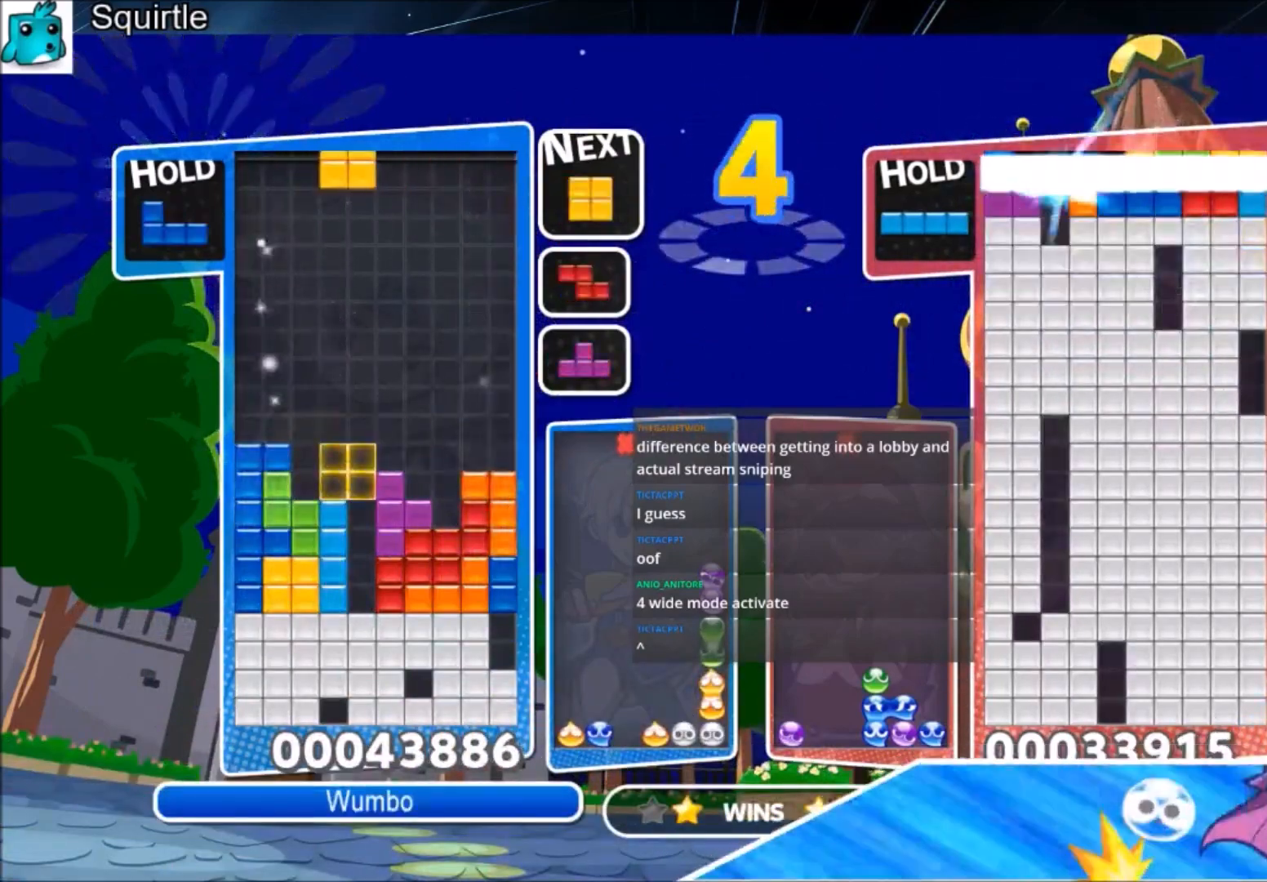
{"keys": ["down", "left"], "events": [[33, "left", "down"], [100, "down", "down"], [234, "down", "up"], [334, "c", "down"], [467, "c", "up"], [467, "down", "down"]]}
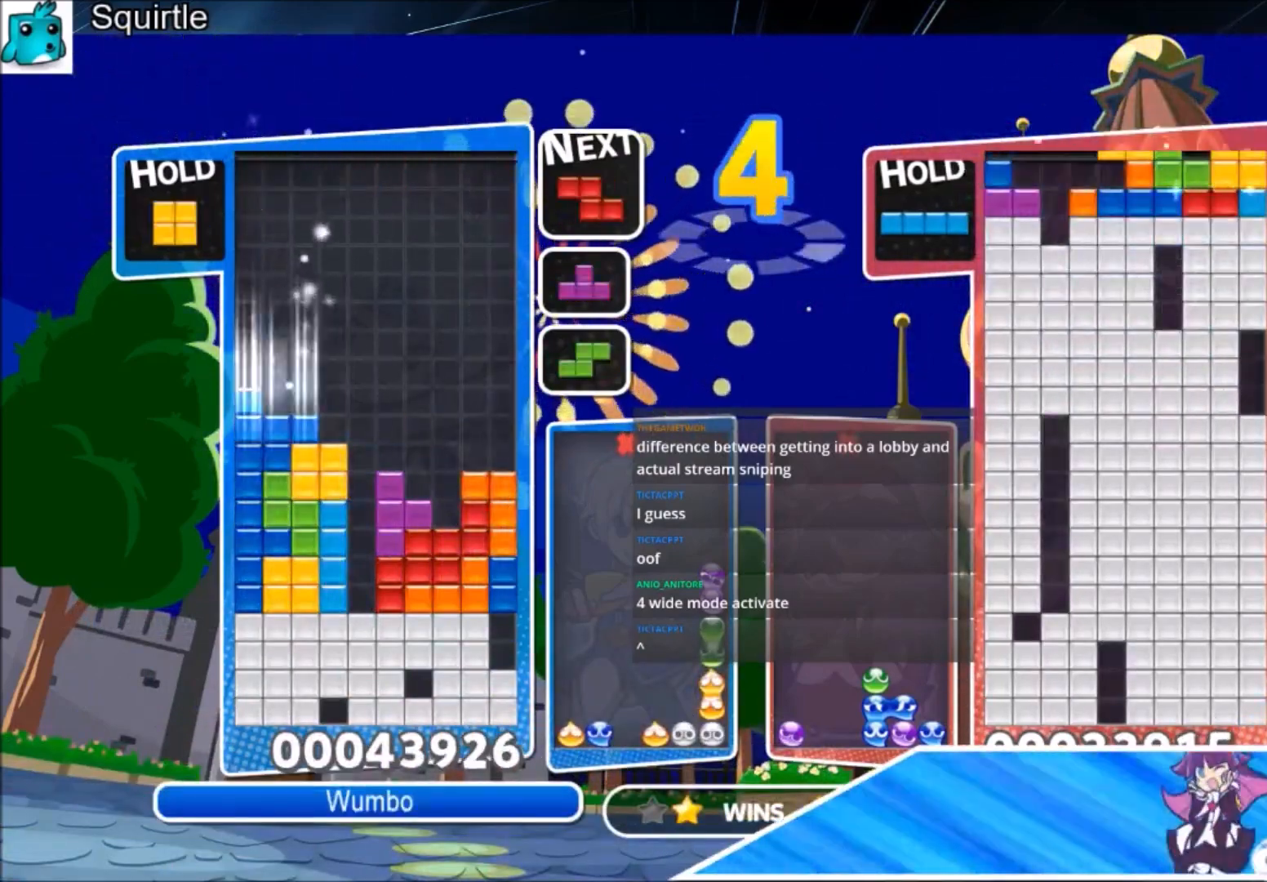
{"keys": ["right"], "events": [[100, "down", "up"], [233, "down", "down"], [300, "right", "down"], [333, "down", "up"], [333, "left", "up"]]}
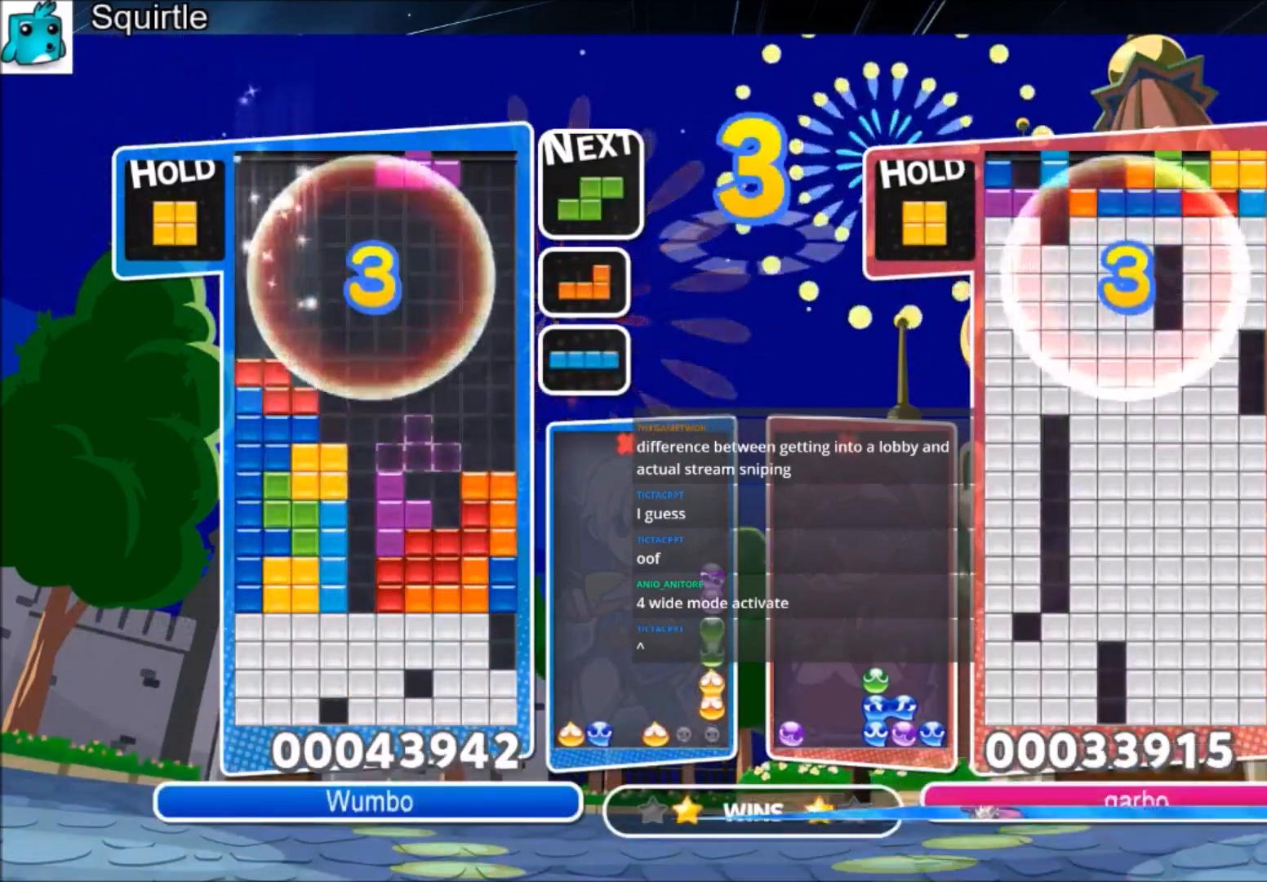
{"keys": [], "events": [[133, "right", "up"], [167, "left", "down"], [167, "z", "down"], [200, "down", "down"], [300, "down", "up"], [300, "left", "up"], [300, "z", "up"], [367, "right", "down"], [434, "right", "up"]]}
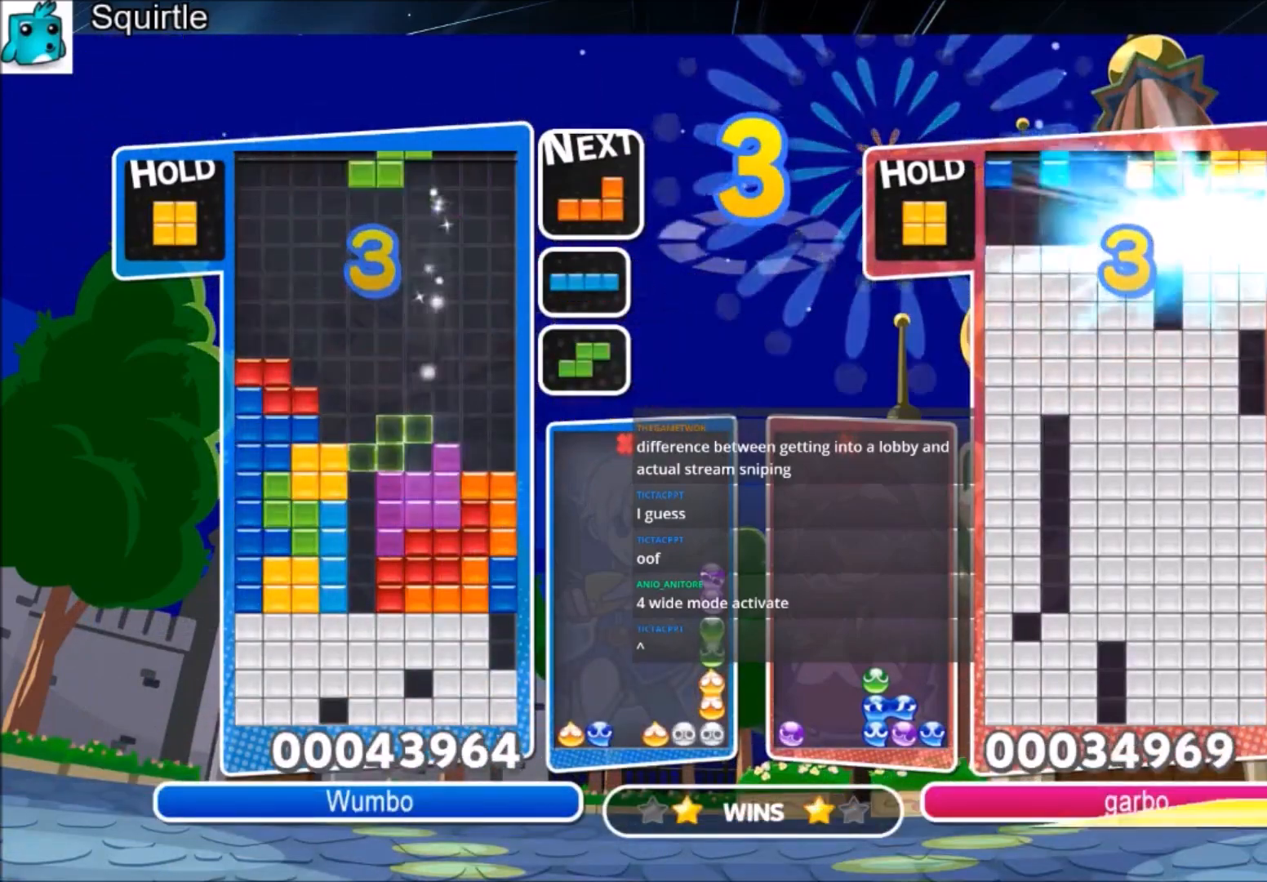
{"keys": ["right"], "events": [[33, "right", "down"], [100, "down", "down"], [233, "down", "up"], [333, "c", "down"], [467, "c", "up"]]}
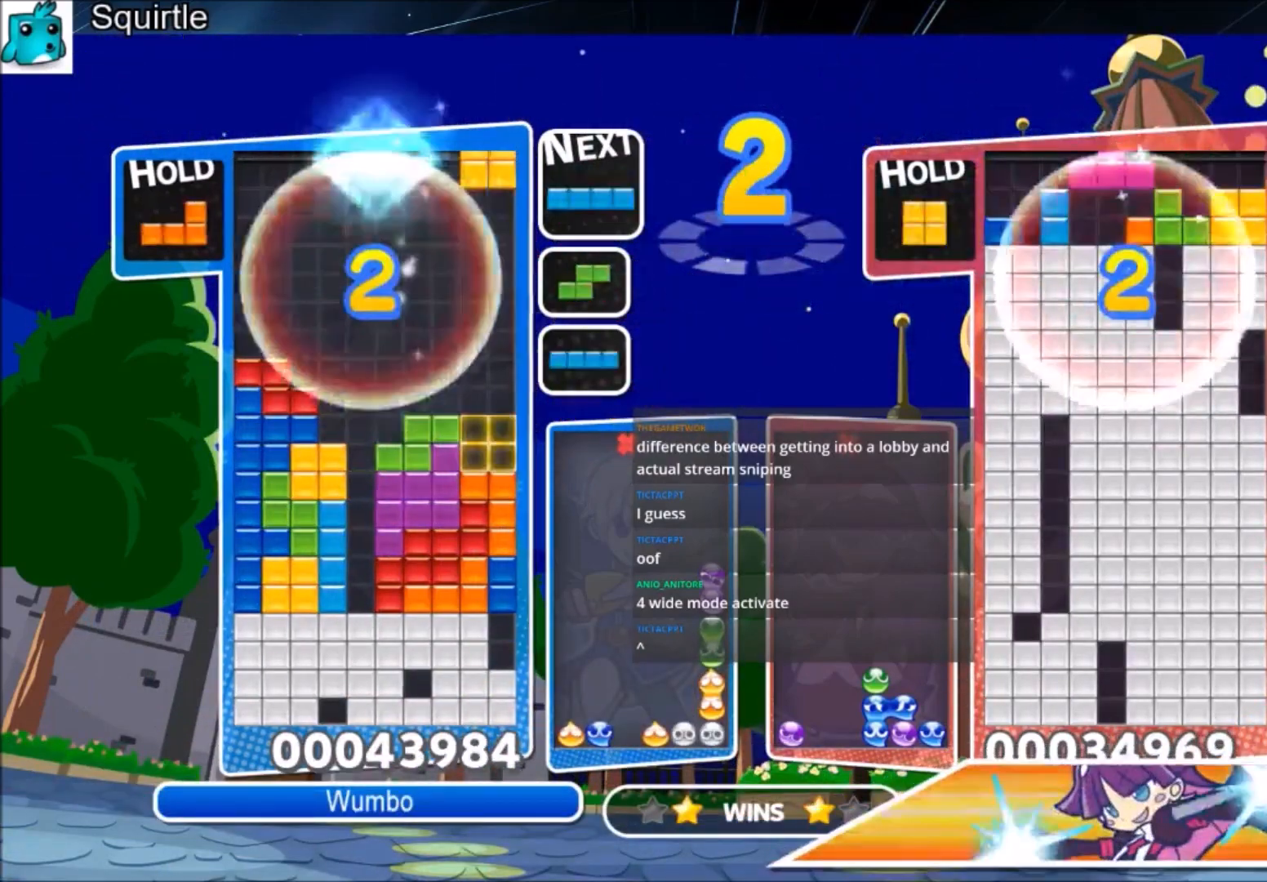
{"keys": ["c", "right"], "events": [[67, "down", "down"], [200, "down", "up"], [467, "c", "down"]]}
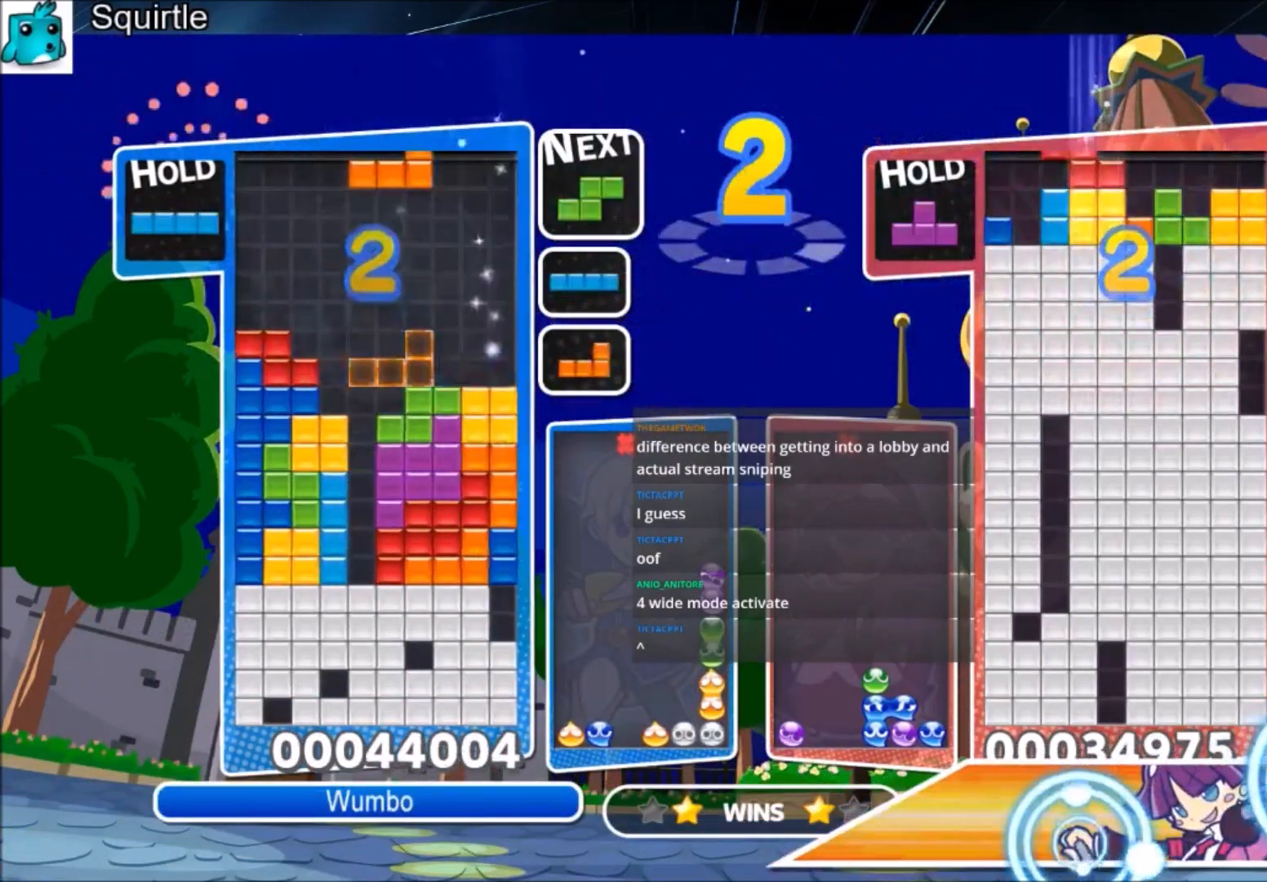
{"keys": ["down"], "events": [[166, "c", "up"], [200, "down", "down"], [200, "right", "up"], [266, "down", "up"], [367, "left", "down"], [367, "z", "down"], [433, "down", "down"], [433, "left", "up"], [500, "z", "up"]]}
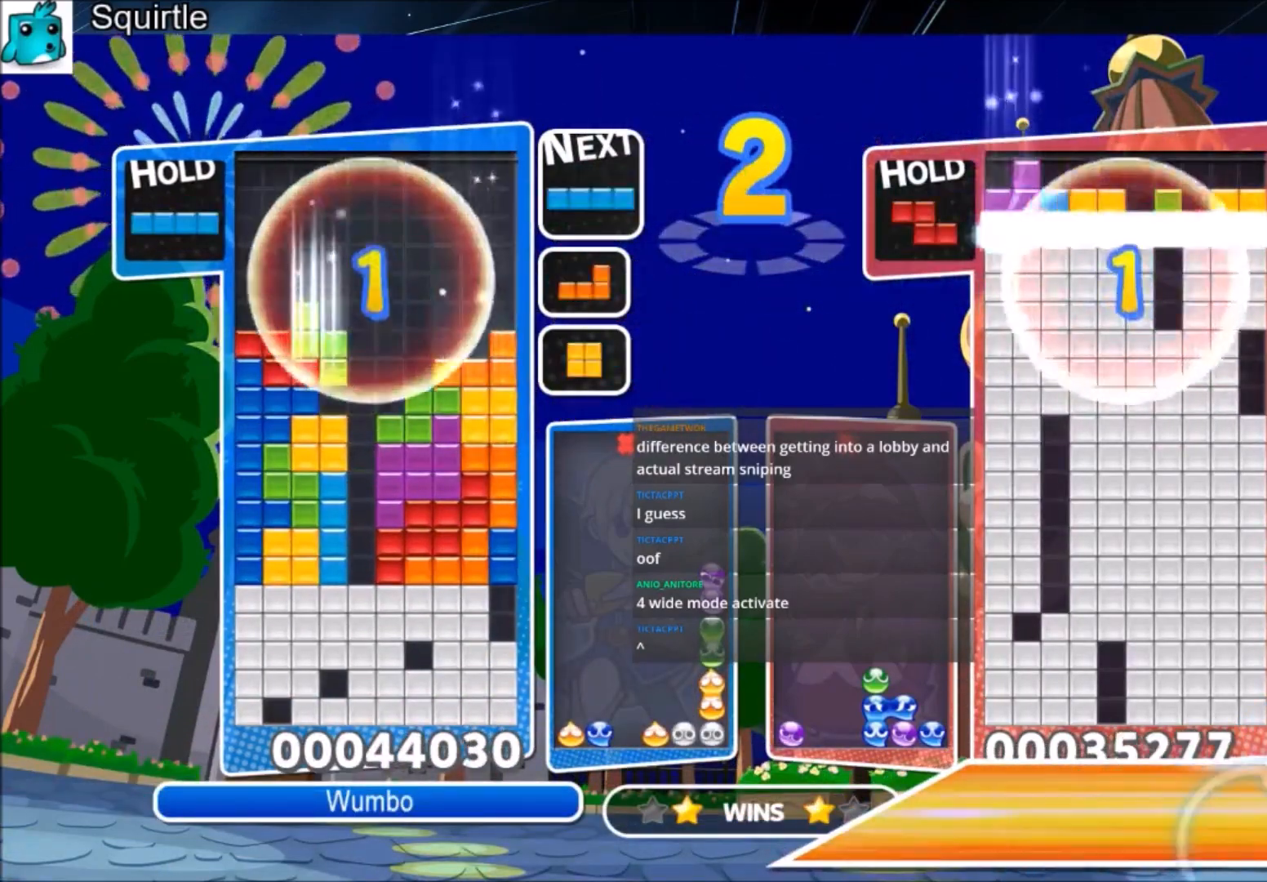
{"keys": [], "events": [[33, "down", "up"], [133, "z", "down"], [167, "up", "down"], [267, "z", "up"], [334, "up", "up"]]}
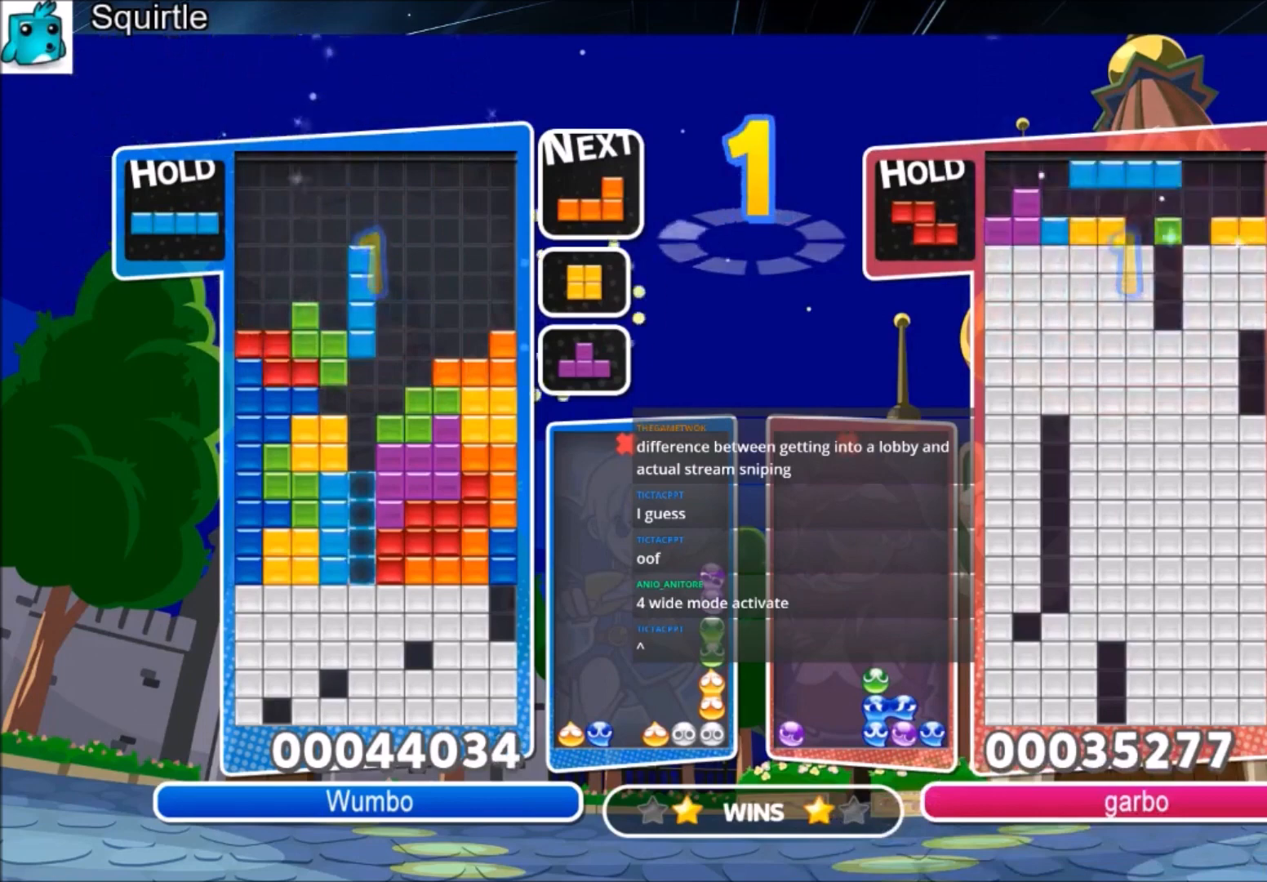
{"keys": [], "events": []}
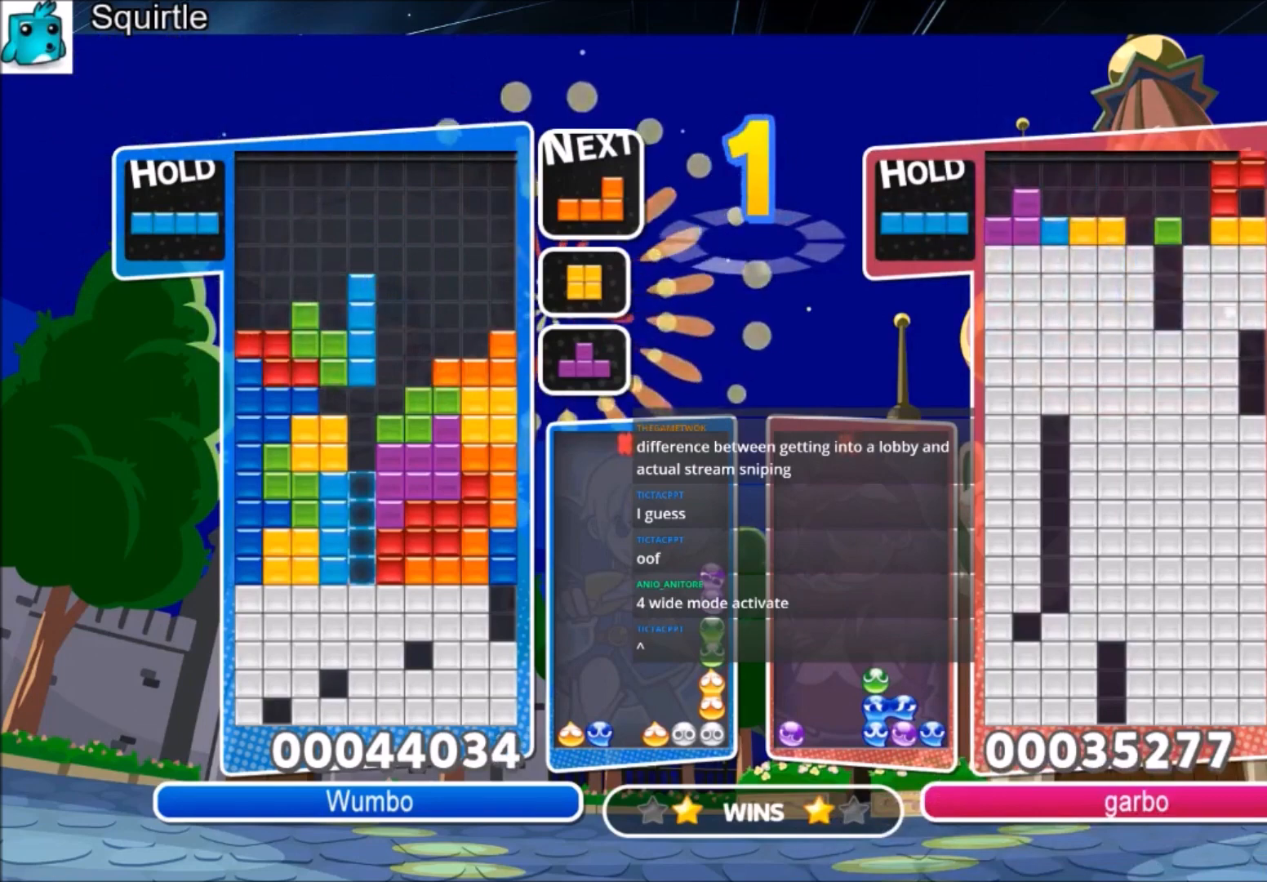
{"keys": [], "events": []}